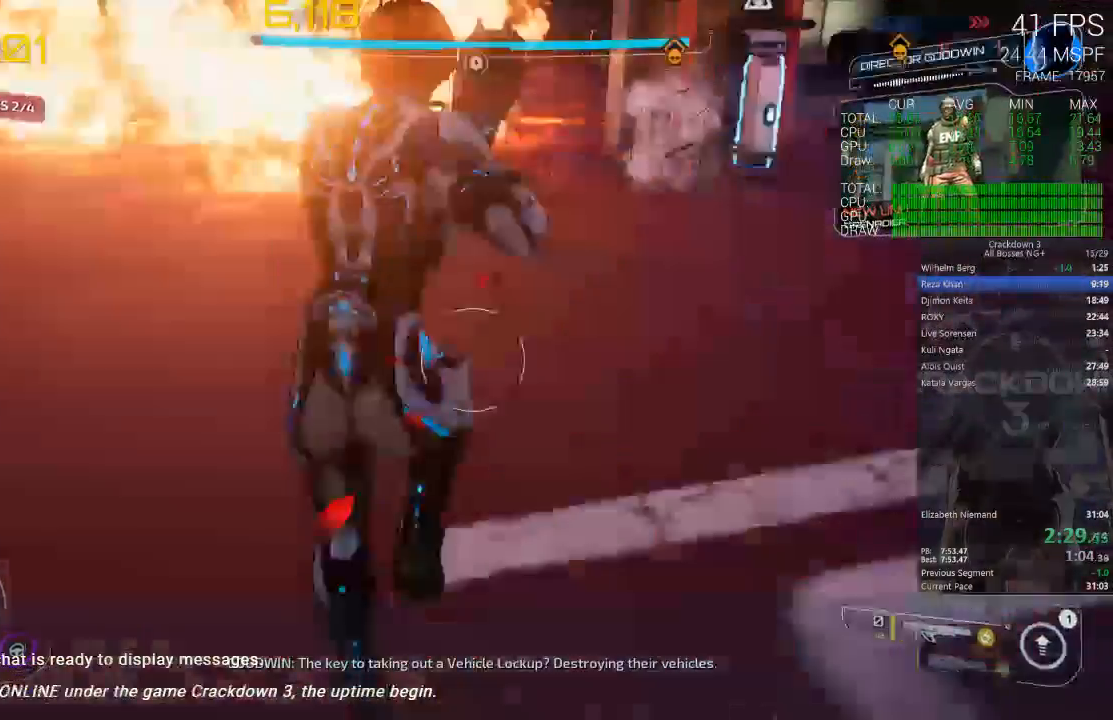
Gameplay with a controller (Xbox layout); each line is a JSON object with the inputs held at the frame after it (dt_ms = milliseconds from this image to that frame). "events" lists button and stick changes between this image and that frame as [ms after this image, input, new state], when the widget could be followed in between. Not read: SELECT START.
{"dt_ms": 1000, "buttons": [], "left_stick": "center", "right_stick": "center", "events": [[117, "left_stick", "center"], [150, "right_stick", "right"], [200, "left_stick", "left"], [250, "left_stick", "up-left"], [450, "right_stick", "center"], [517, "R1", "down"], [550, "left_stick", "up-right"], [583, "right_stick", "down"], [617, "R1", "up"], [667, "left_stick", "up"], [683, "right_stick", "center"], [917, "left_stick", "center"]]}
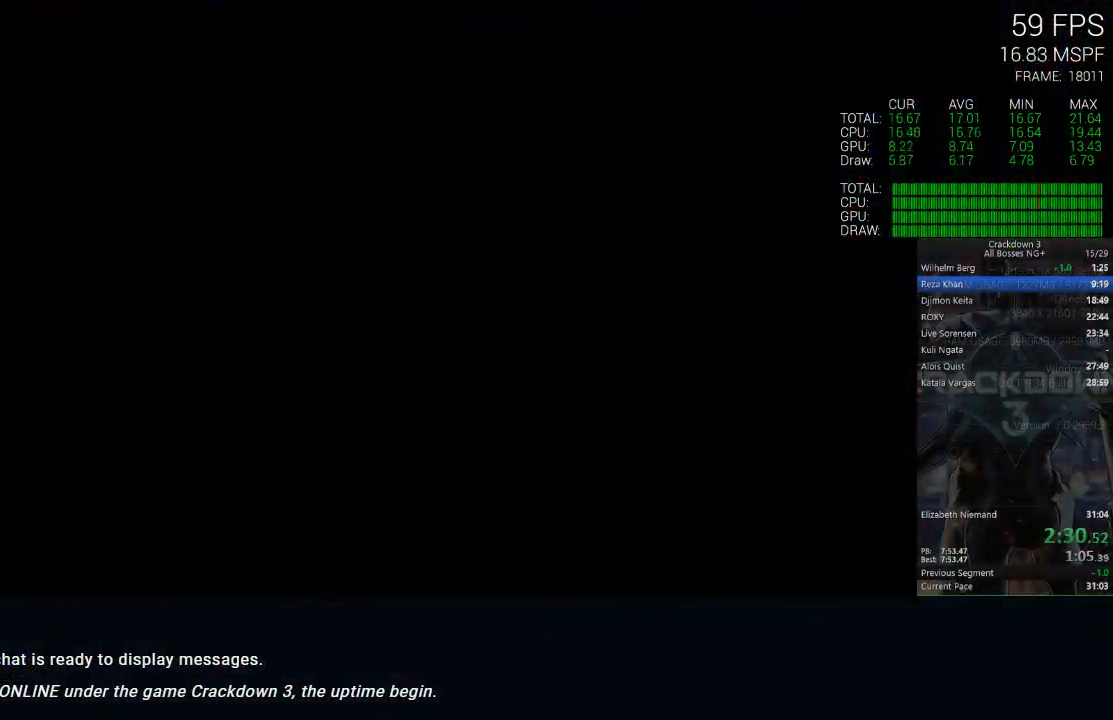
{"dt_ms": 500, "buttons": [], "left_stick": "center", "right_stick": "center", "events": []}
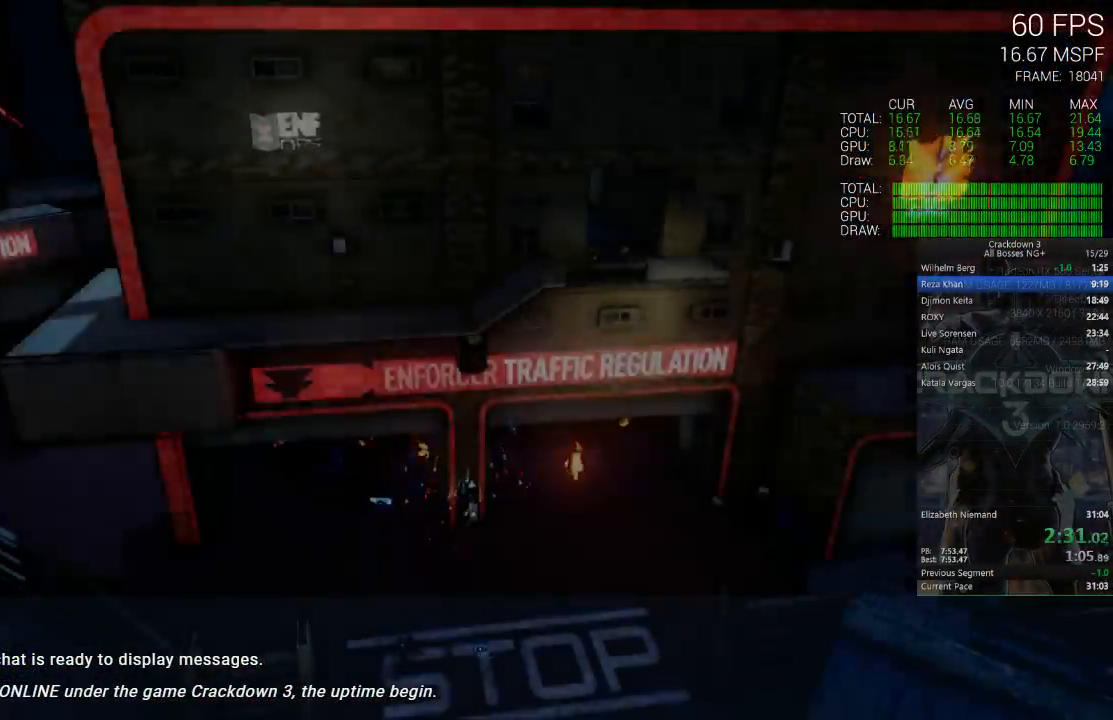
{"dt_ms": 500, "buttons": [], "left_stick": "center", "right_stick": "center", "events": []}
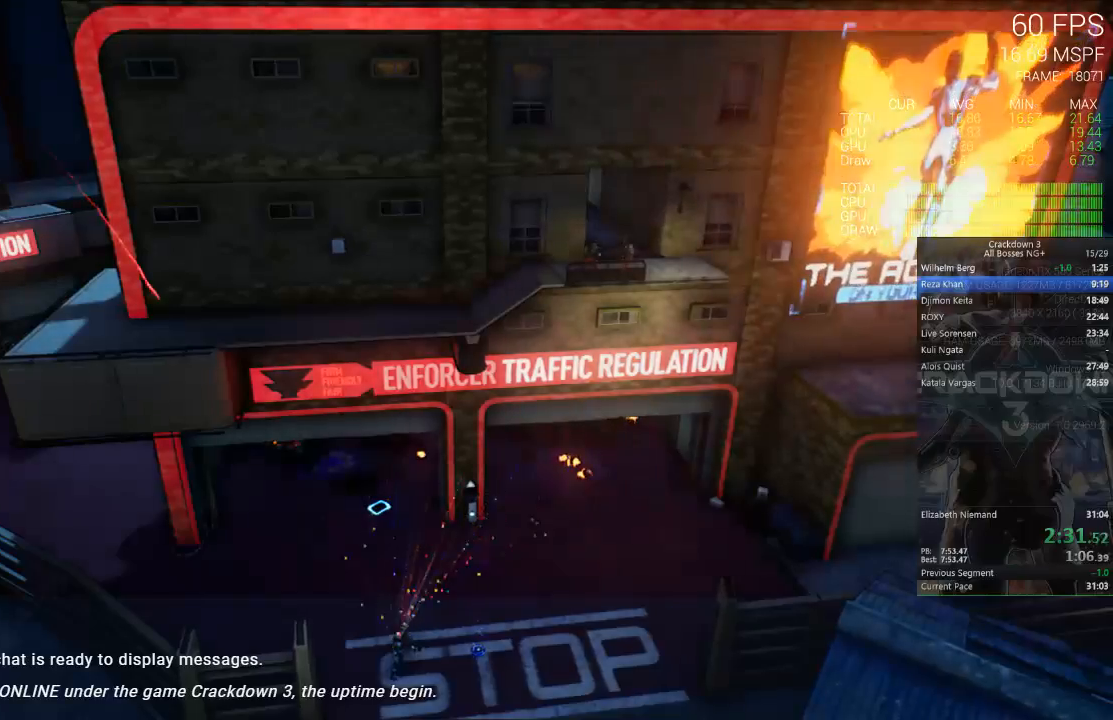
{"dt_ms": 500, "buttons": ["X"], "left_stick": "center", "right_stick": "center", "events": [[200, "X", "down"]]}
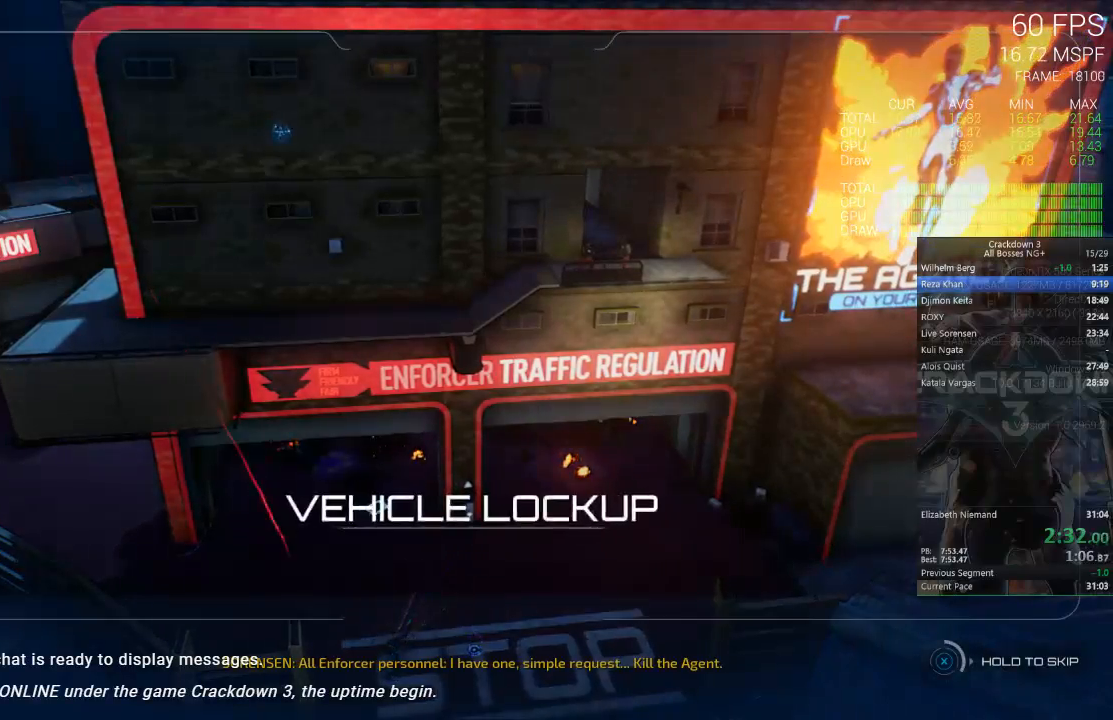
{"dt_ms": 500, "buttons": ["X"], "left_stick": "center", "right_stick": "center", "events": []}
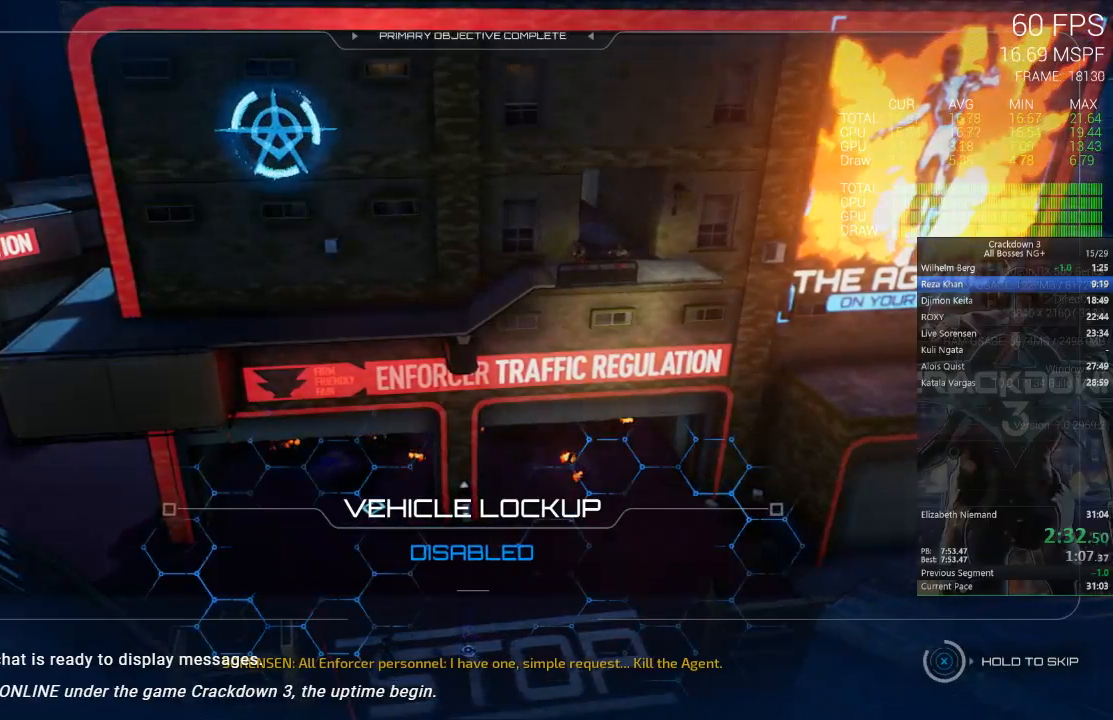
{"dt_ms": 500, "buttons": ["X"], "left_stick": "center", "right_stick": "center", "events": []}
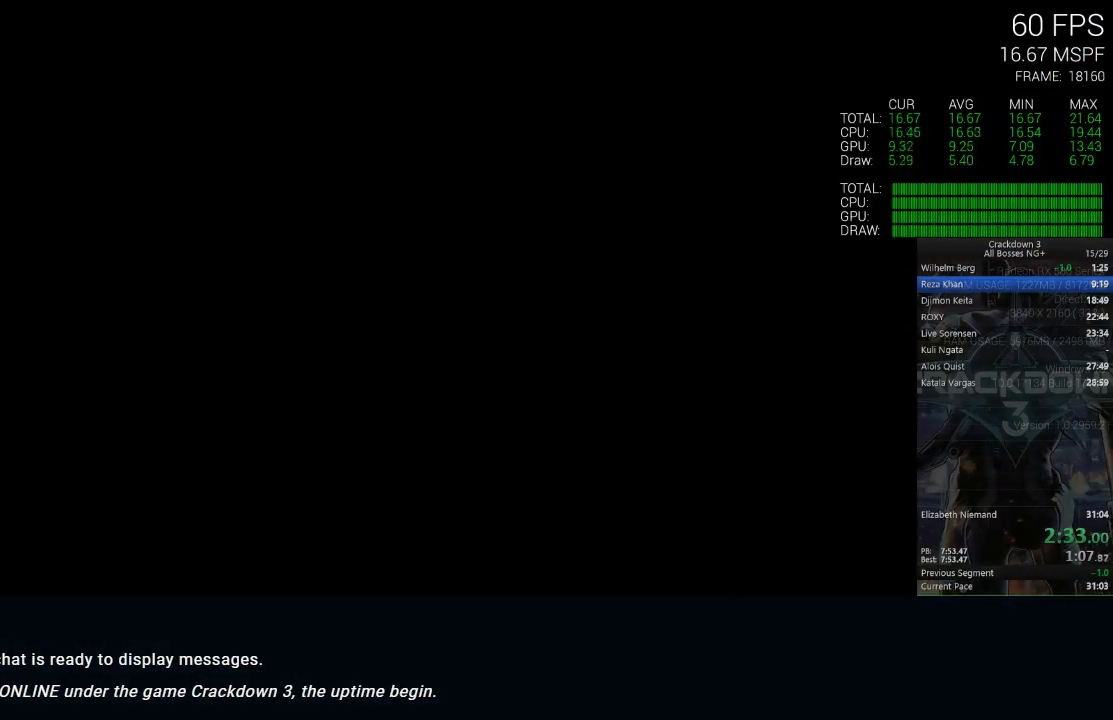
{"dt_ms": 500, "buttons": ["X"], "left_stick": "center", "right_stick": "center", "events": [[117, "X", "up"], [267, "X", "down"]]}
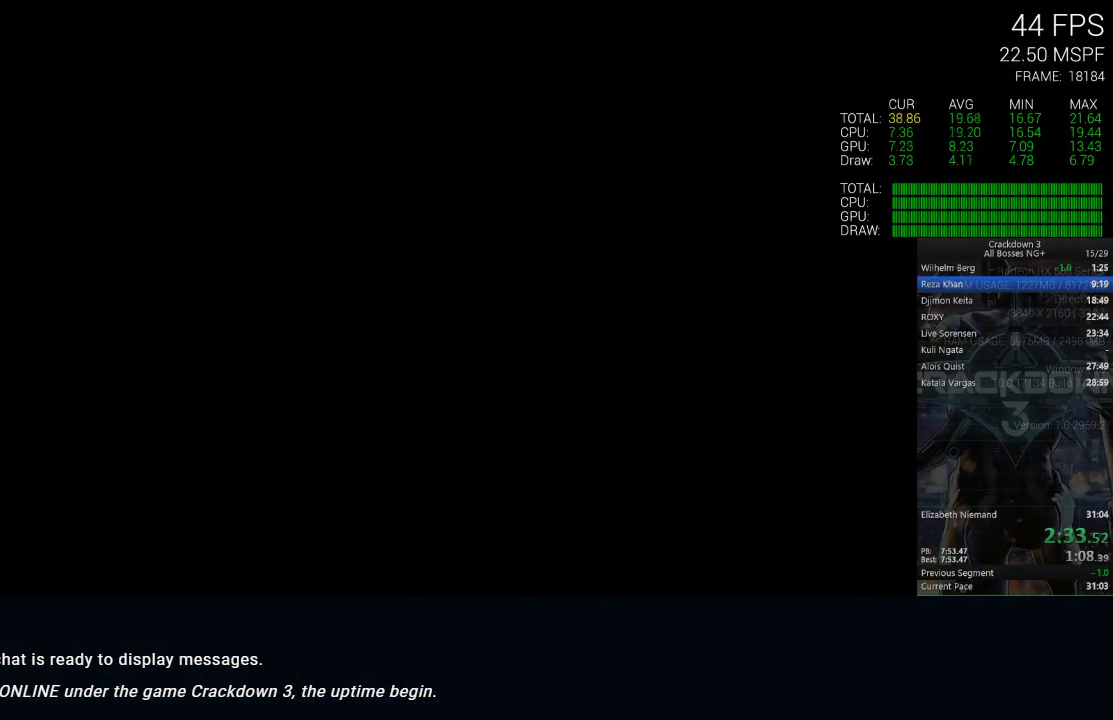
{"dt_ms": 500, "buttons": ["X"], "left_stick": "center", "right_stick": "center", "events": []}
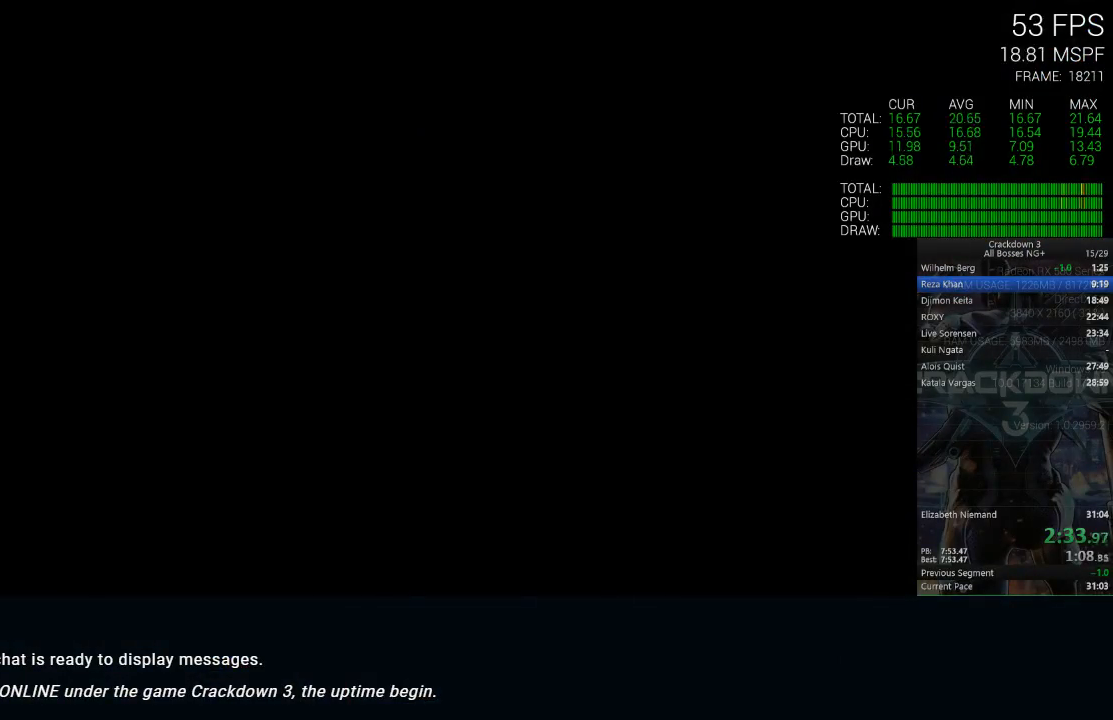
{"dt_ms": 500, "buttons": ["X"], "left_stick": "center", "right_stick": "center", "events": []}
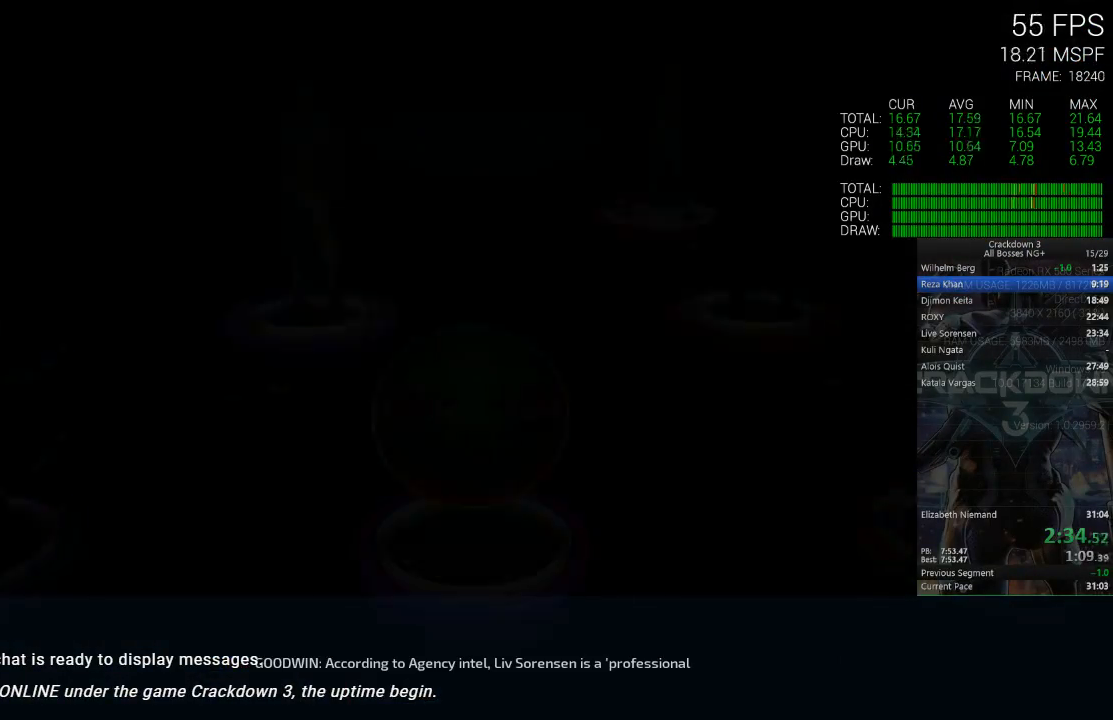
{"dt_ms": 500, "buttons": ["X"], "left_stick": "center", "right_stick": "center", "events": []}
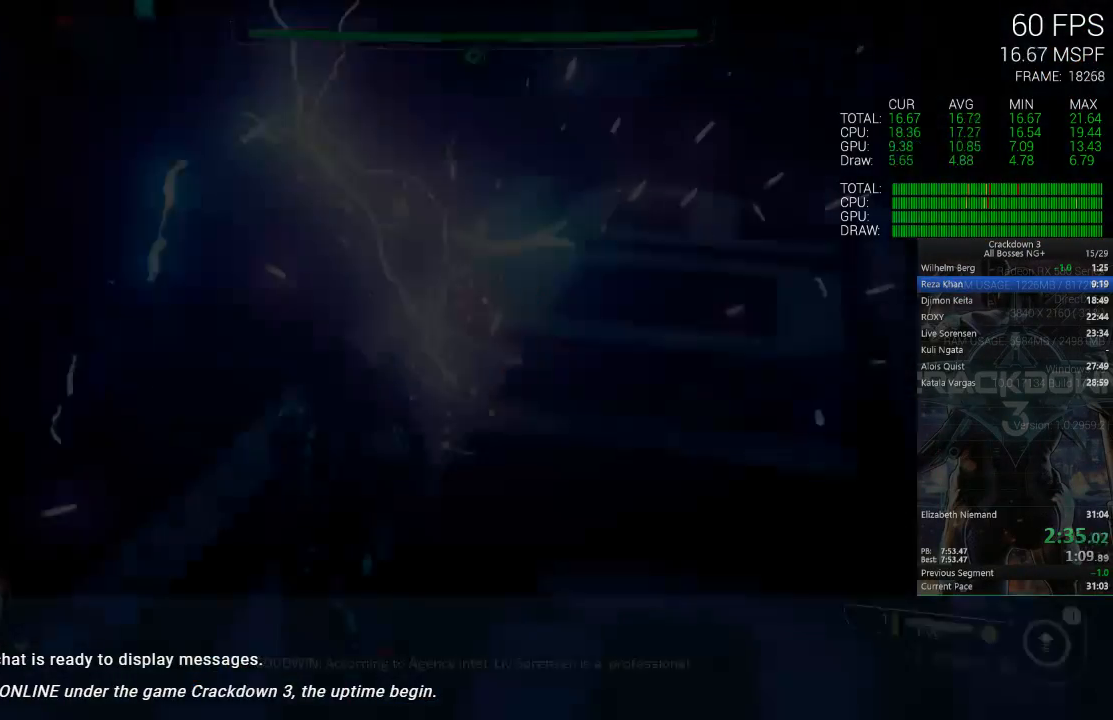
{"dt_ms": 500, "buttons": ["L3"], "left_stick": "up", "right_stick": "center", "events": [[267, "X", "up"], [283, "left_stick", "up"], [350, "L3", "down"]]}
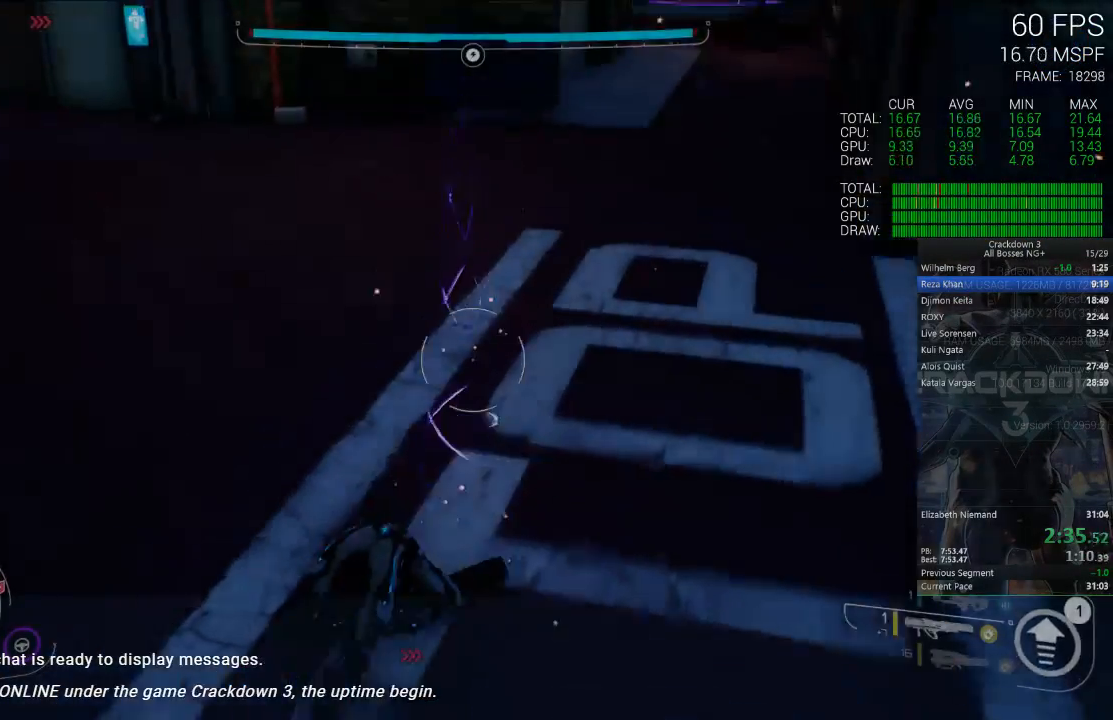
{"dt_ms": 500, "buttons": [], "left_stick": "up", "right_stick": "center", "events": [[17, "L3", "up"], [83, "left_stick", "up-left"], [83, "right_stick", "up-left"], [383, "right_stick", "center"], [483, "left_stick", "up"]]}
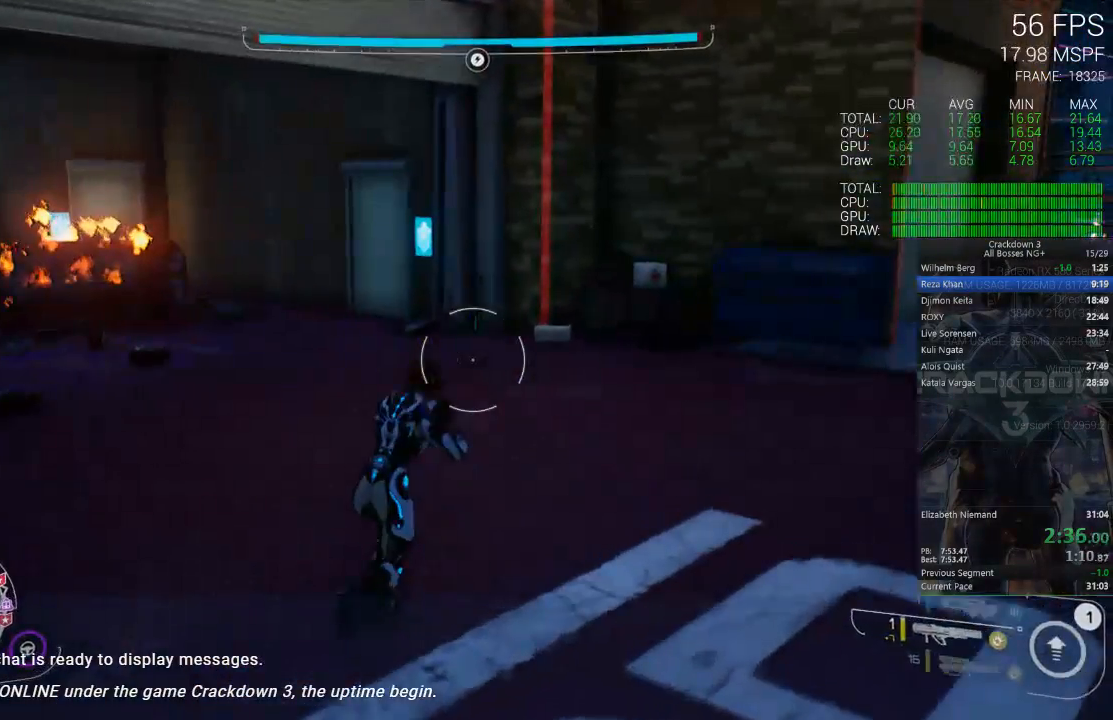
{"dt_ms": 500, "buttons": ["R1"], "left_stick": "up-left", "right_stick": "down", "events": [[117, "right_stick", "right"], [150, "left_stick", "right"], [350, "right_stick", "down-right"], [417, "R1", "down"], [450, "left_stick", "up-left"], [483, "right_stick", "down"]]}
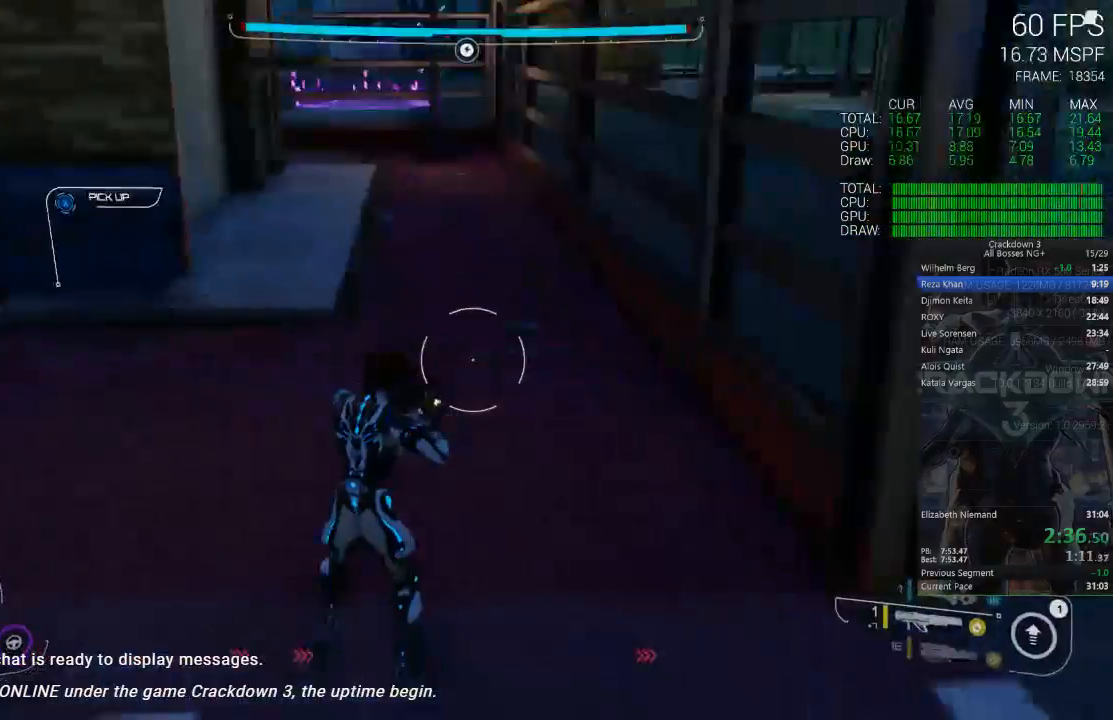
{"dt_ms": 500, "buttons": ["L3"], "left_stick": "up", "right_stick": "center", "events": [[17, "R1", "up"], [117, "right_stick", "center"], [150, "left_stick", "up"], [283, "right_stick", "down"], [383, "right_stick", "center"], [483, "L3", "down"]]}
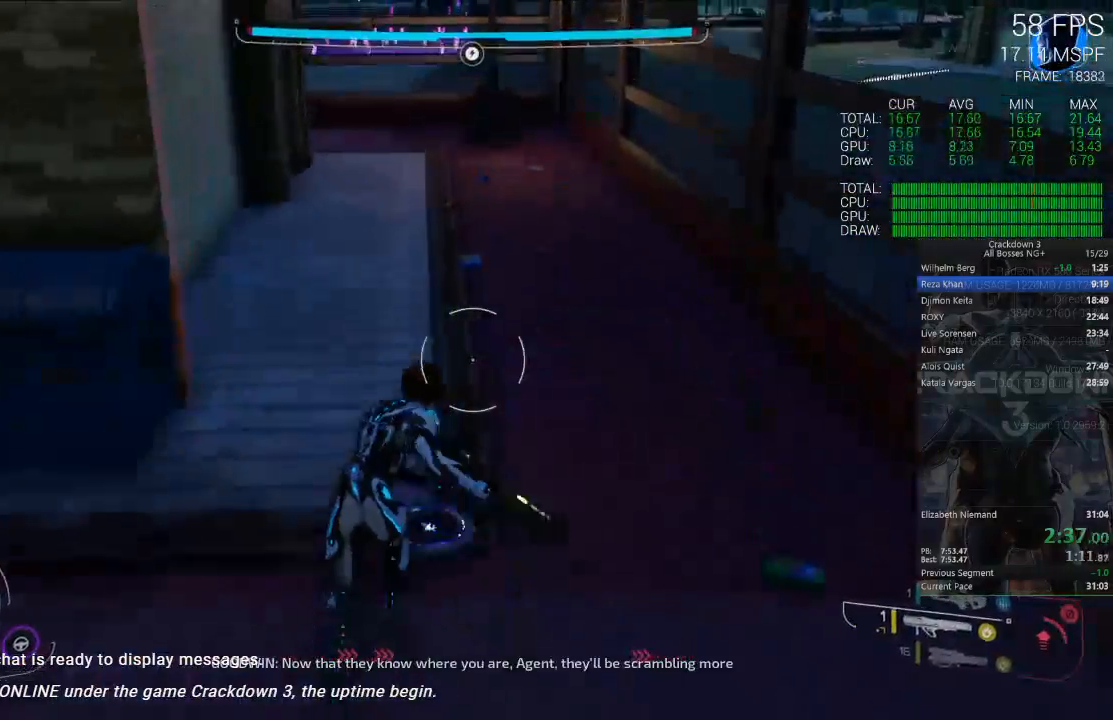
{"dt_ms": 1000, "buttons": [], "left_stick": "up-left", "right_stick": "center", "events": [[83, "L3", "up"], [150, "left_stick", "up-right"], [183, "right_stick", "up"], [450, "right_stick", "center"], [783, "left_stick", "up-left"]]}
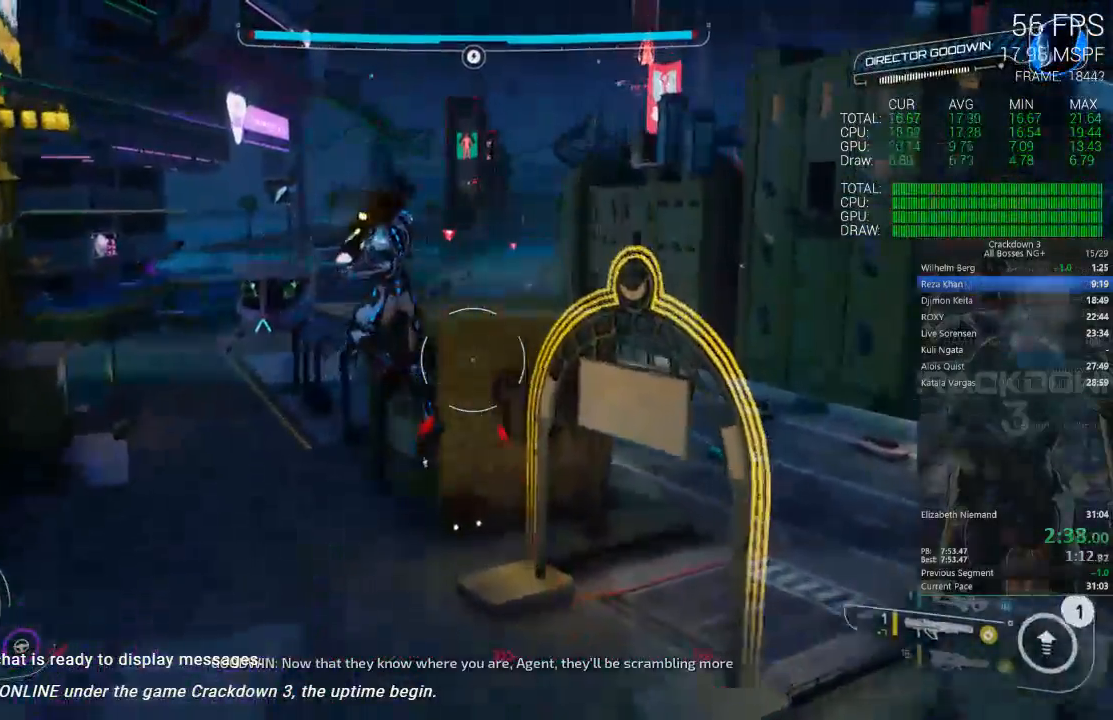
{"dt_ms": 1000, "buttons": [], "left_stick": "up", "right_stick": "center", "events": [[817, "right_stick", "left"], [883, "left_stick", "up"], [1000, "right_stick", "center"]]}
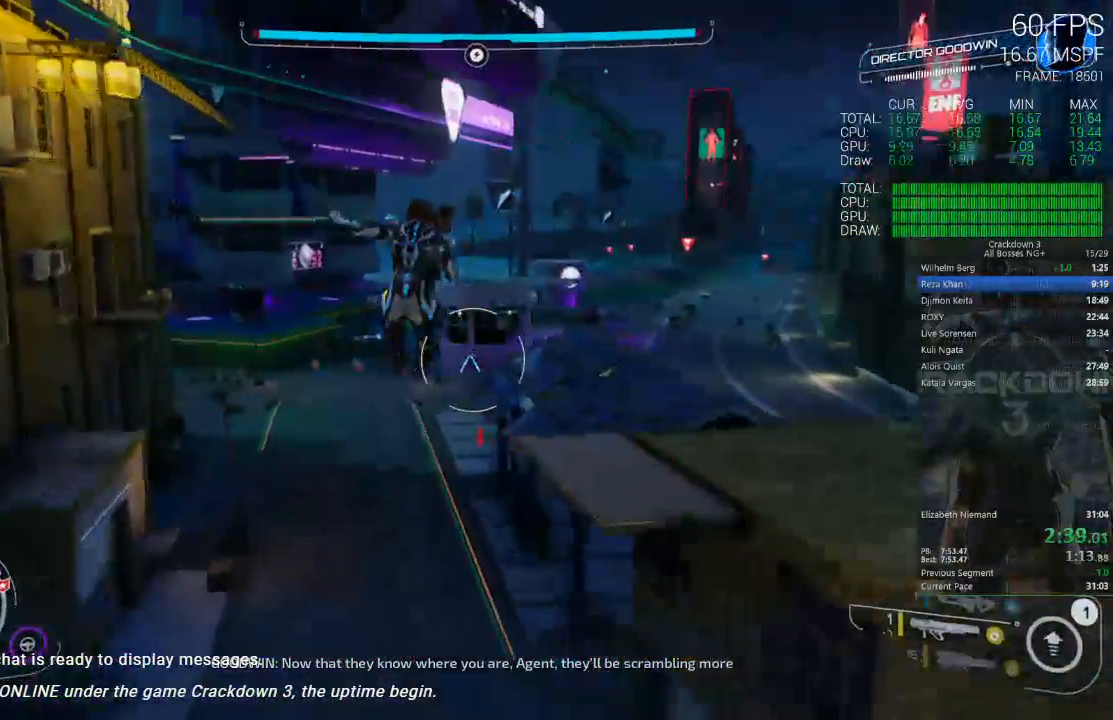
{"dt_ms": 500, "buttons": ["R1"], "left_stick": "up", "right_stick": "down", "events": [[250, "right_stick", "left"], [417, "right_stick", "down"], [450, "R1", "down"]]}
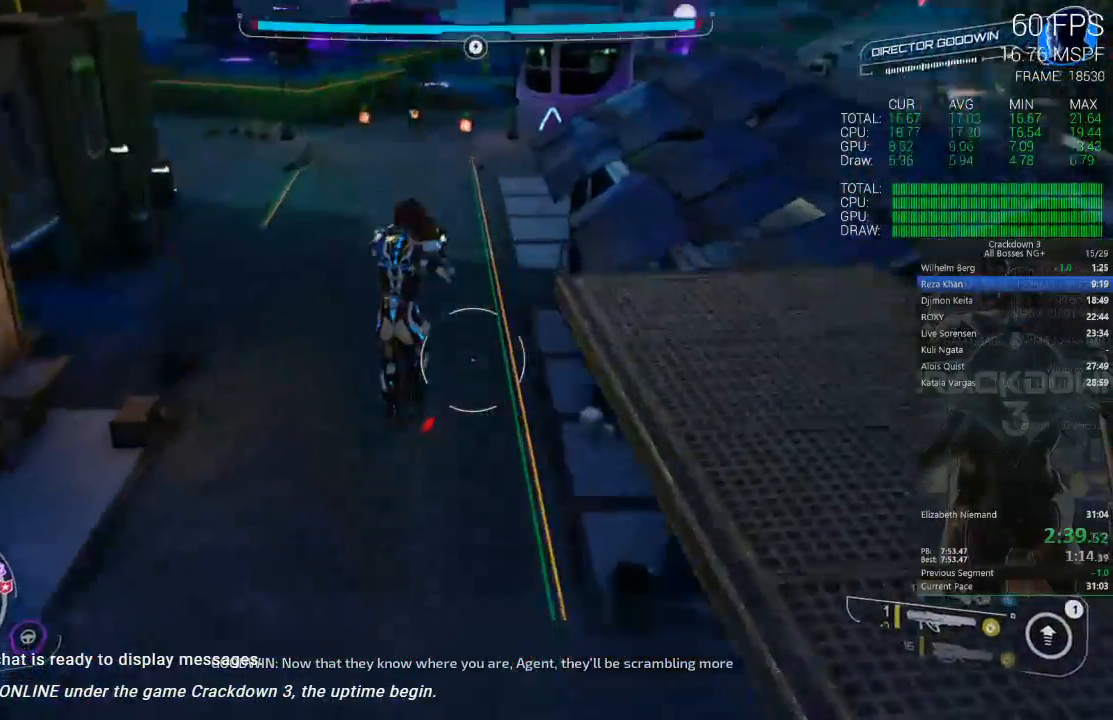
{"dt_ms": 500, "buttons": [], "left_stick": "up-left", "right_stick": "center", "events": [[100, "R1", "up"], [133, "left_stick", "up-left"], [200, "right_stick", "center"]]}
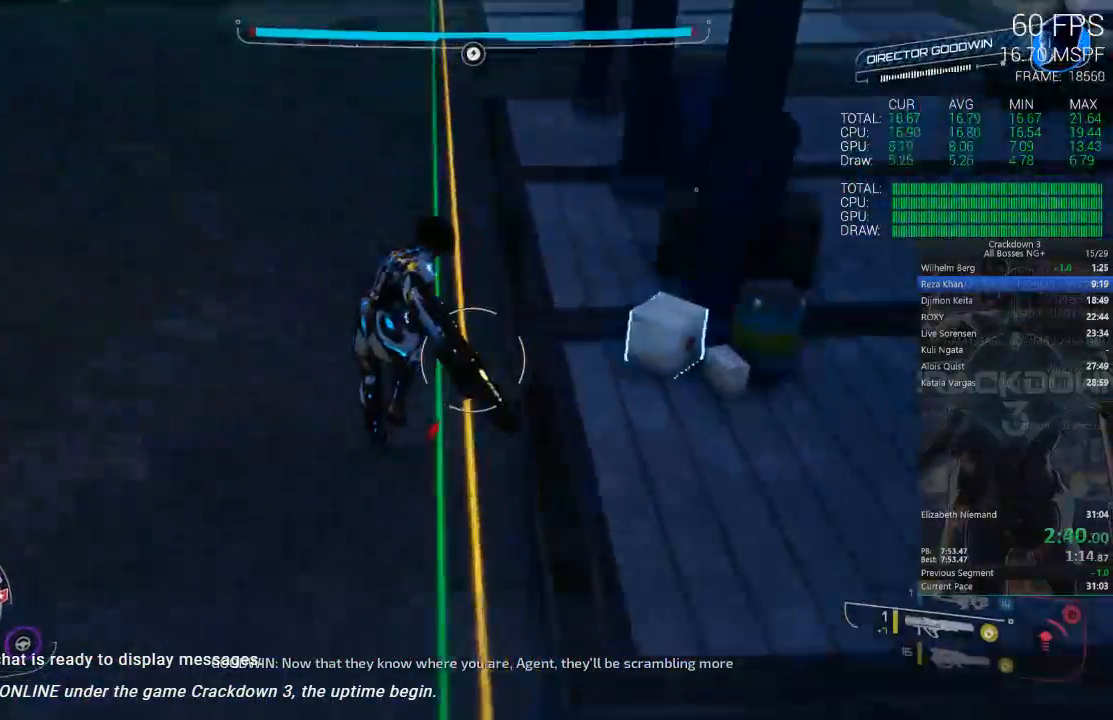
{"dt_ms": 500, "buttons": [], "left_stick": "up", "right_stick": "up", "events": [[150, "right_stick", "up"], [183, "left_stick", "up"]]}
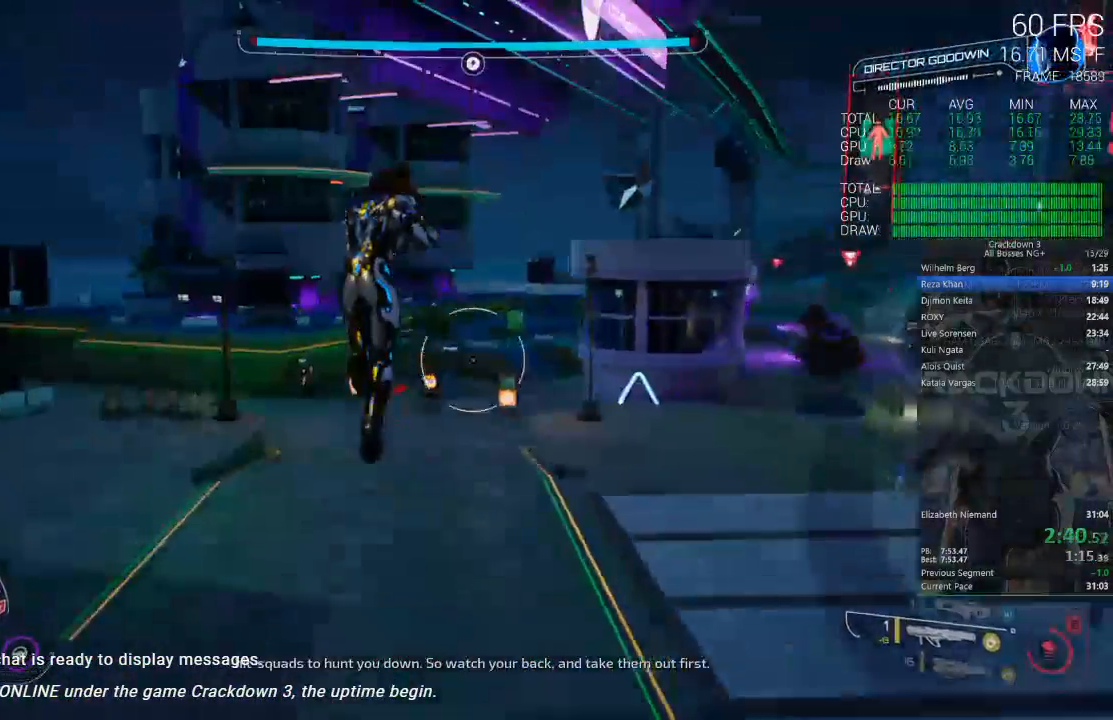
{"dt_ms": 500, "buttons": [], "left_stick": "up-right", "right_stick": "down-right", "events": [[17, "right_stick", "center"], [183, "left_stick", "up-right"], [467, "right_stick", "down-right"]]}
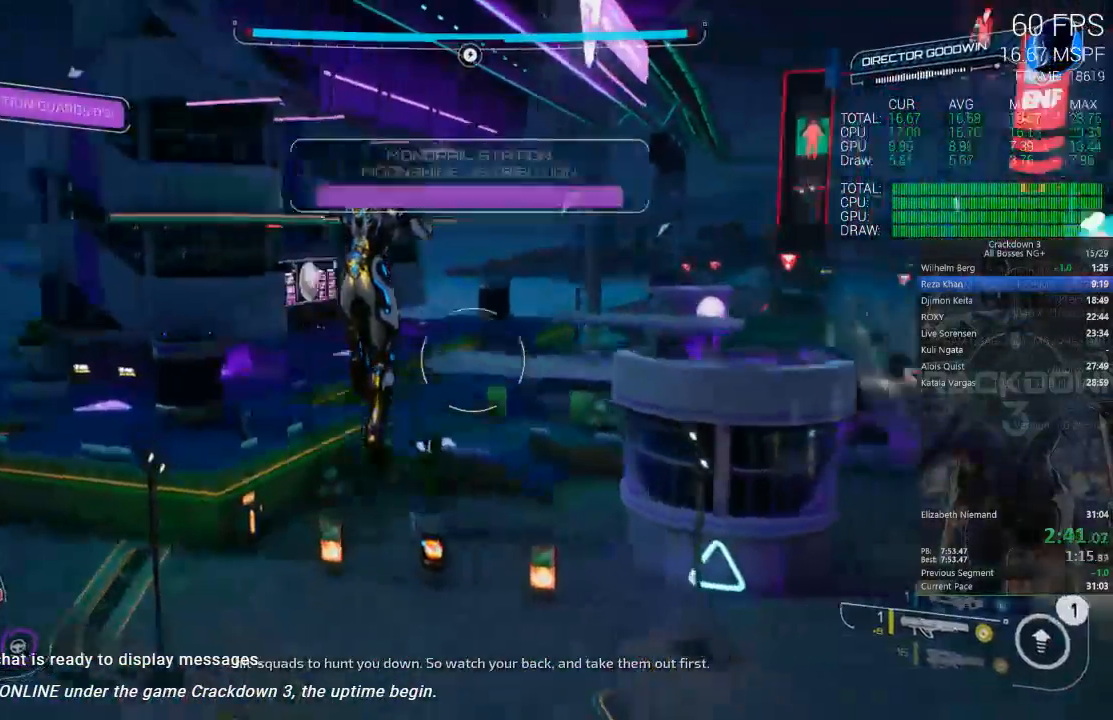
{"dt_ms": 500, "buttons": [], "left_stick": "up-right", "right_stick": "center", "events": [[167, "right_stick", "center"], [350, "right_stick", "up-right"], [483, "right_stick", "center"]]}